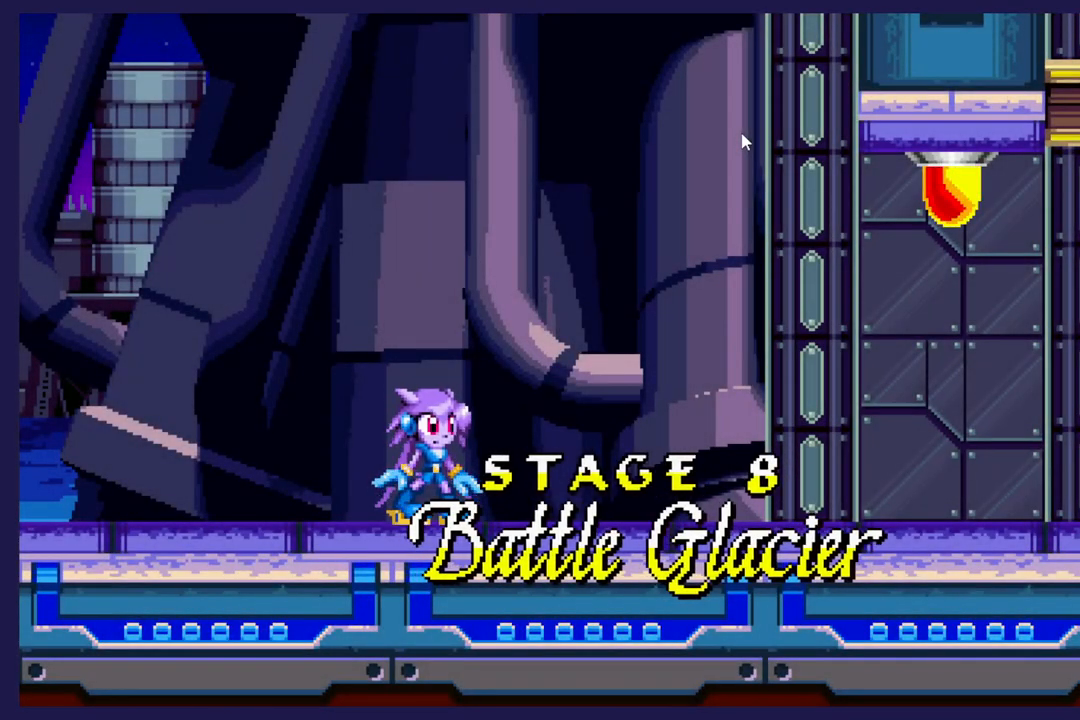
Gameplay with a controller (Xbox layout); each line is a JSON object with the inputs held at the frame after it. "events" lists button and stick changes between this image and that frame as [ms after this image, input, new state], when the widget could be followed in between. Not read: right_stick.
{"buttons": ["DPAD_RIGHT"], "left_stick": "center", "events": [[500, "DPAD_RIGHT", "down"]]}
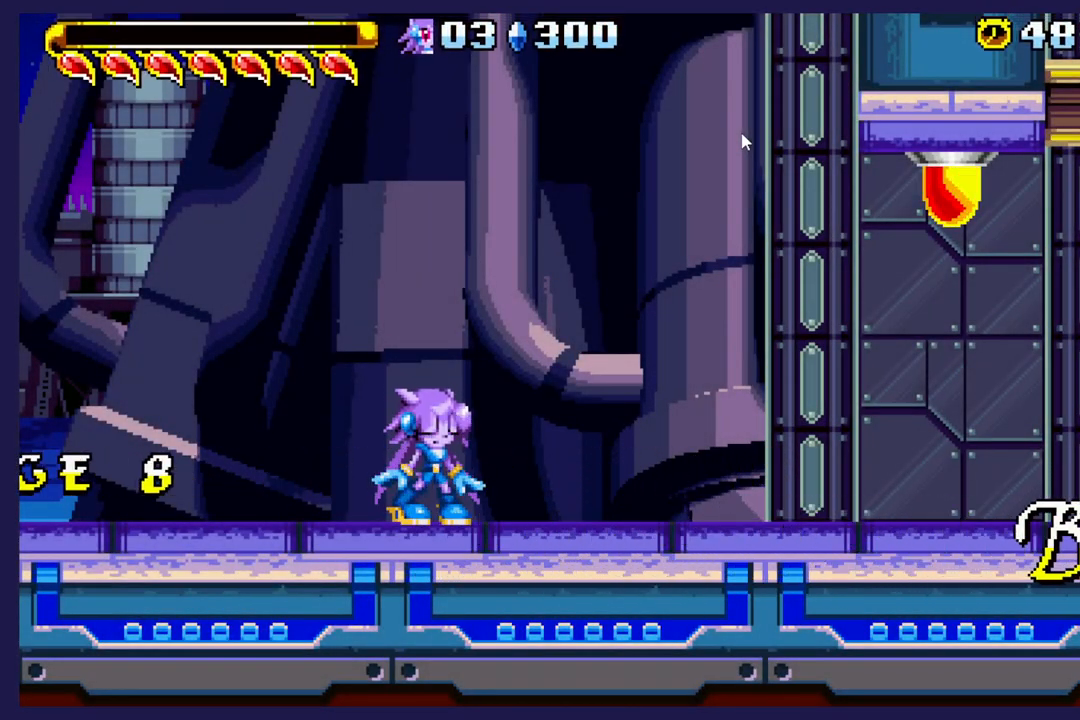
{"buttons": ["DPAD_RIGHT"], "left_stick": "center", "events": []}
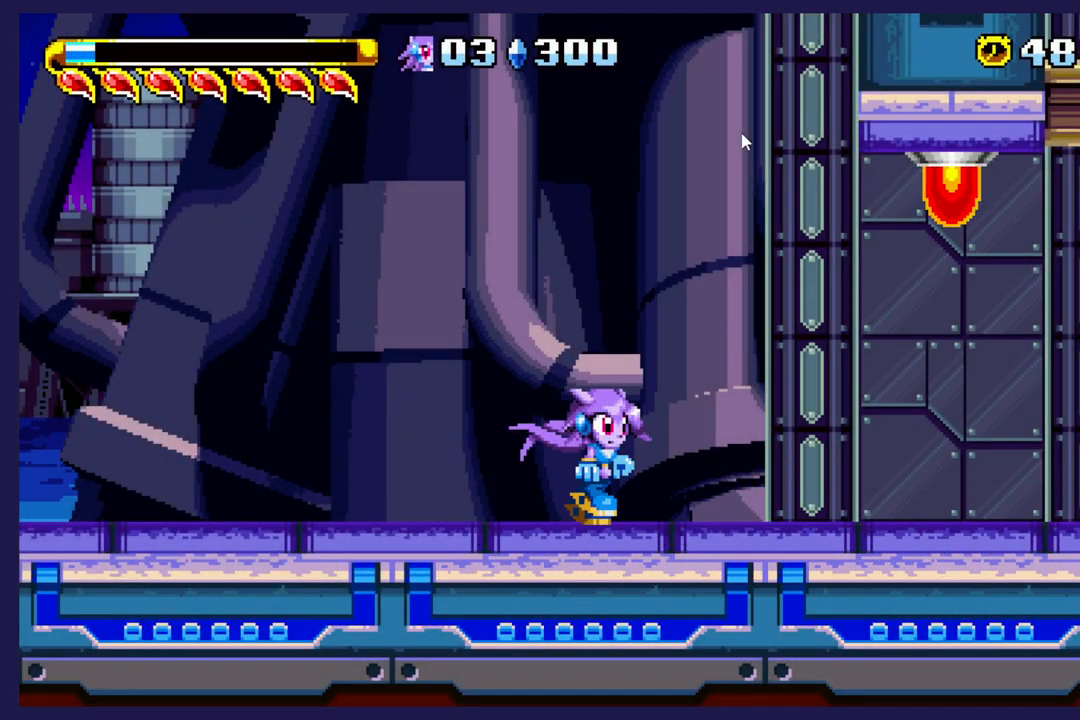
{"buttons": ["A", "DPAD_RIGHT"], "left_stick": "center", "events": [[467, "A", "down"]]}
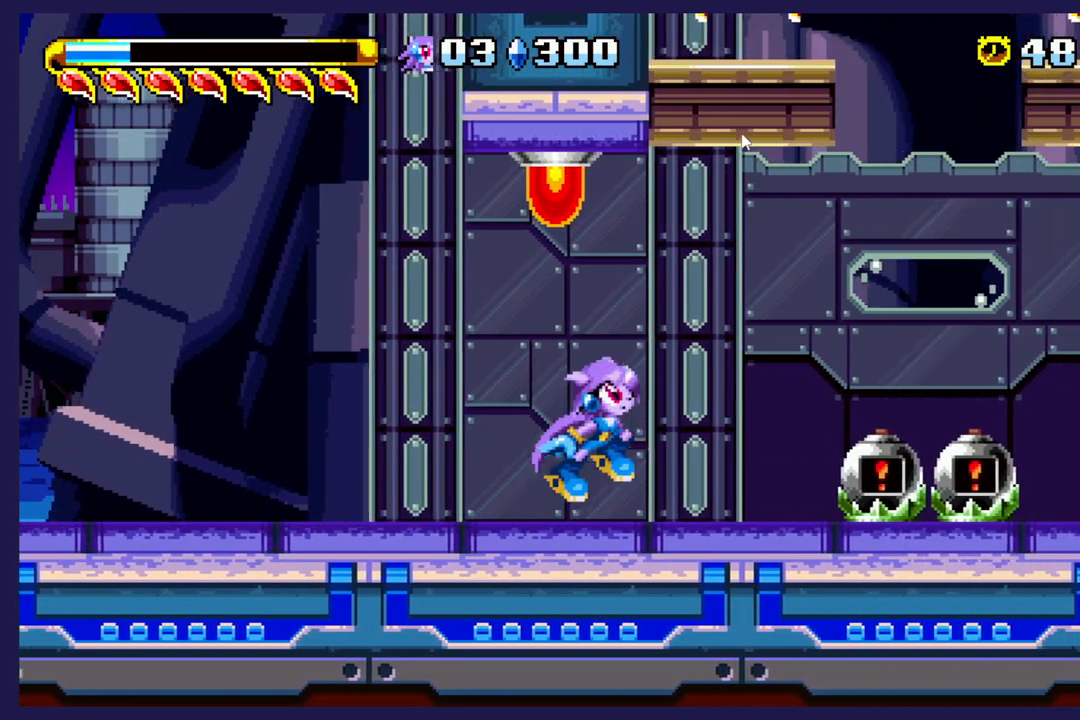
{"buttons": ["DPAD_RIGHT"], "left_stick": "center", "events": [[100, "A", "up"]]}
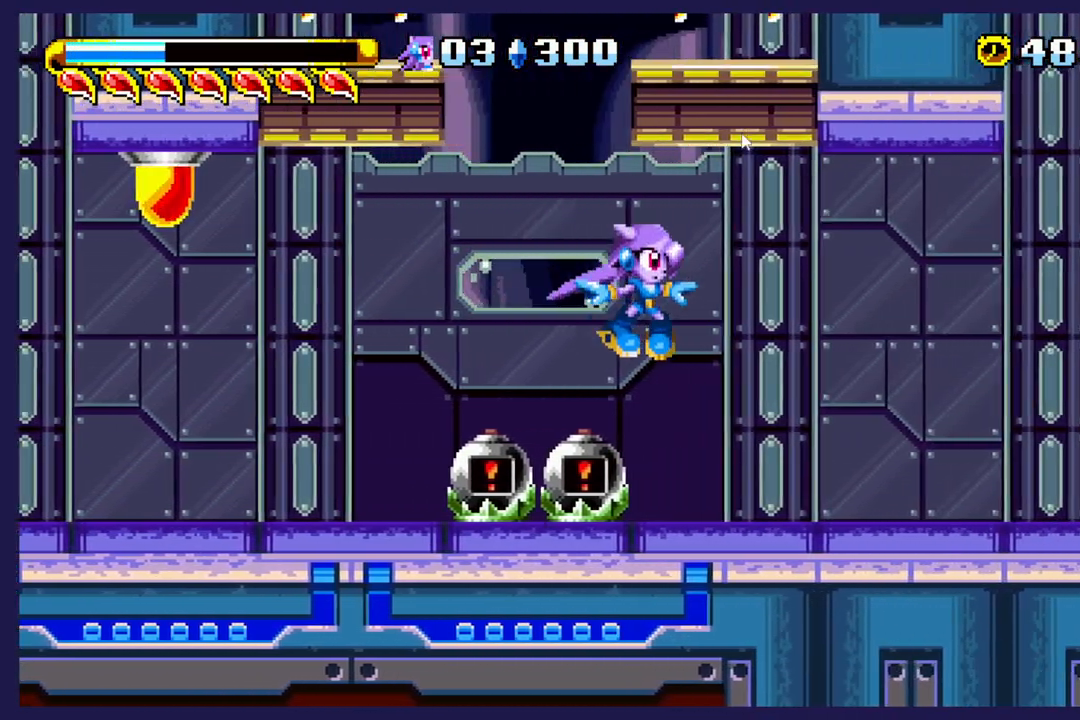
{"buttons": ["DPAD_RIGHT"], "left_stick": "center", "events": []}
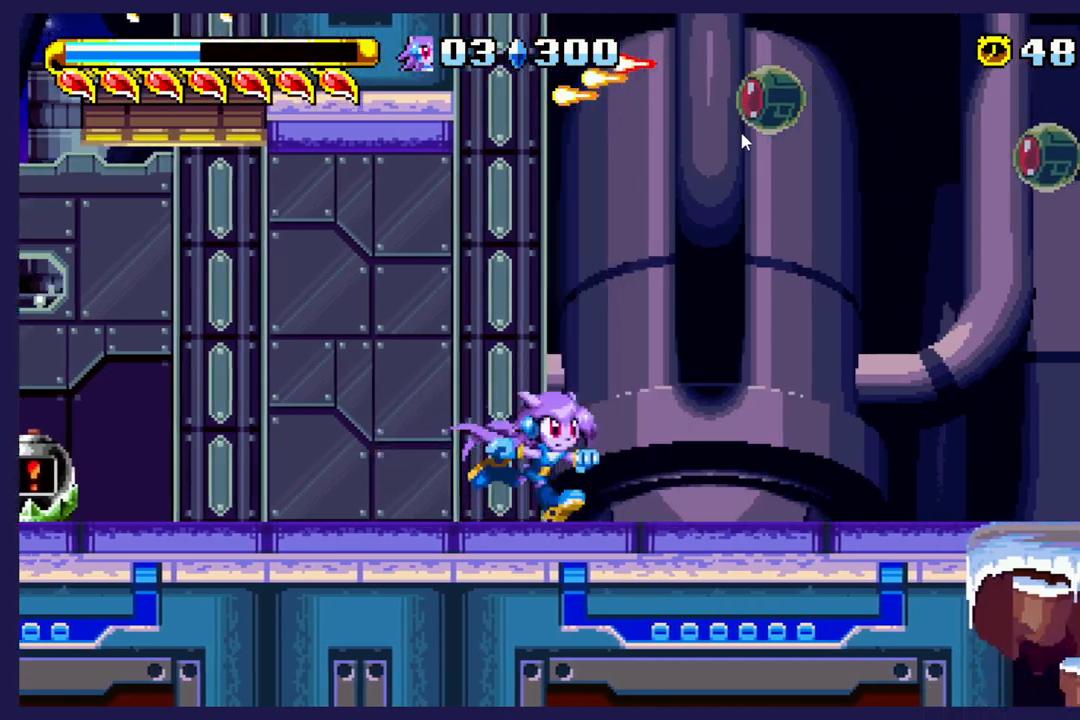
{"buttons": ["DPAD_RIGHT"], "left_stick": "center", "events": []}
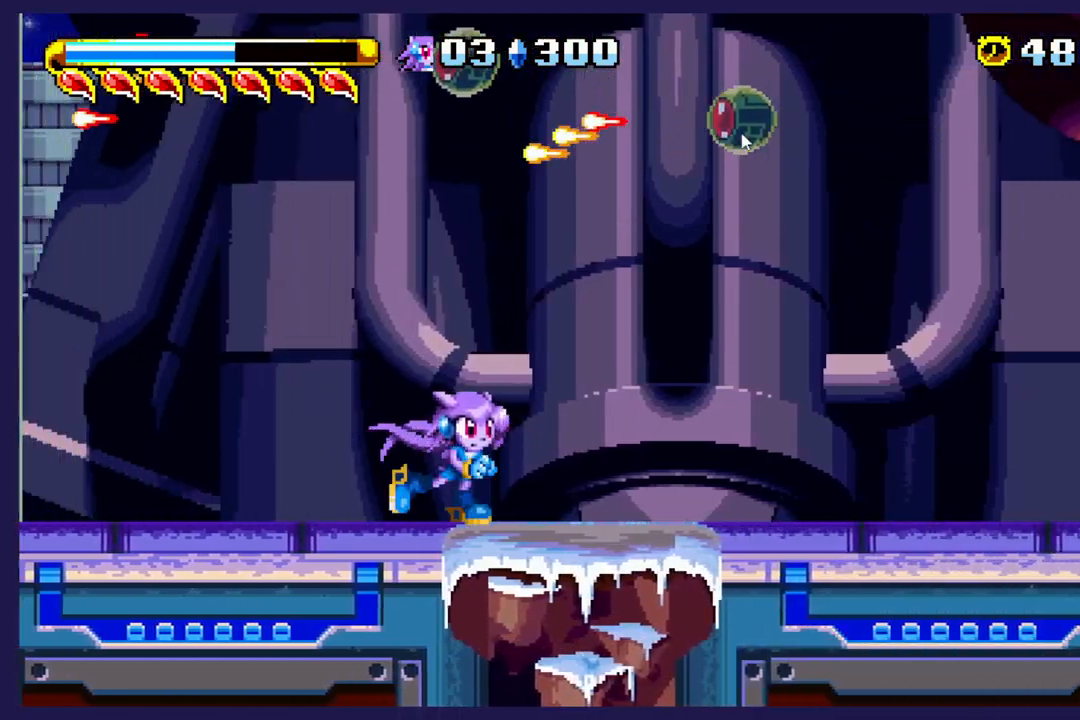
{"buttons": ["DPAD_RIGHT"], "left_stick": "center", "events": []}
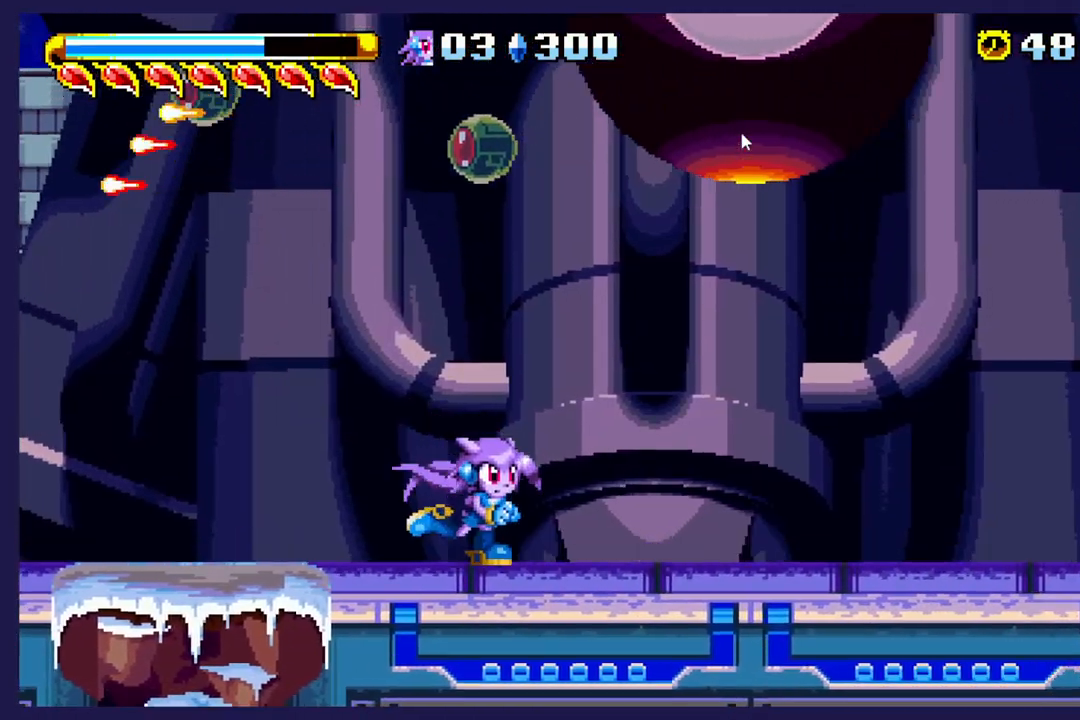
{"buttons": [], "left_stick": "center", "events": [[467, "DPAD_RIGHT", "up"]]}